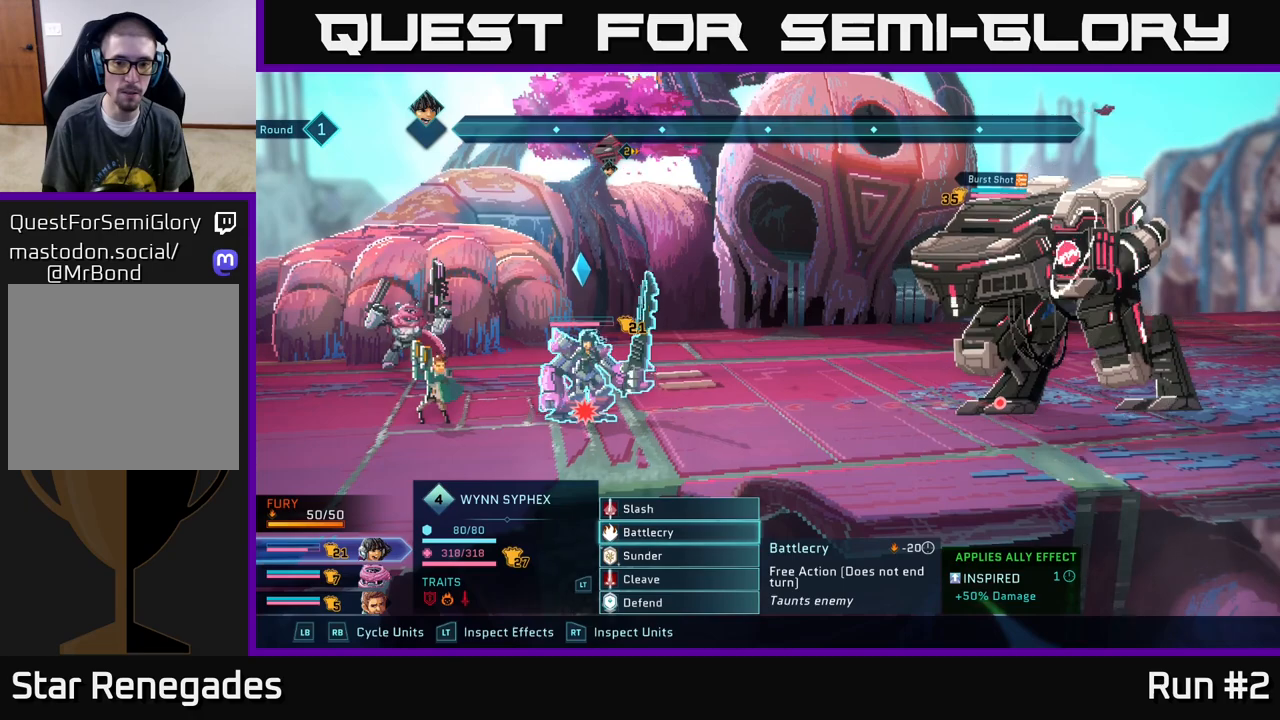
Gameplay with a controller (Xbox layout); each line is a JSON object with the inputs held at the frame after it. "events" lists button and stick changes between this image and that frame as [ms after this image, input, new state], when the widget could be followed in between.
{"buttons": [], "left_stick": "center", "right_stick": "center", "events": []}
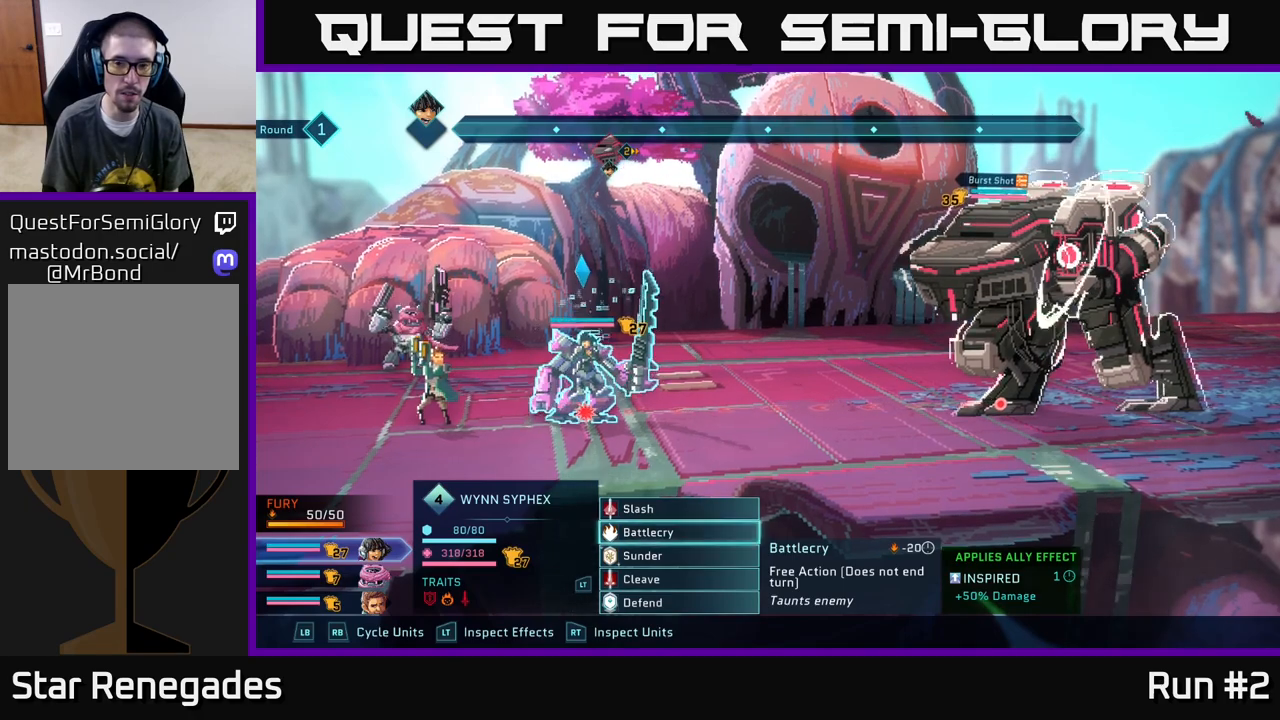
{"buttons": [], "left_stick": "center", "right_stick": "center", "events": []}
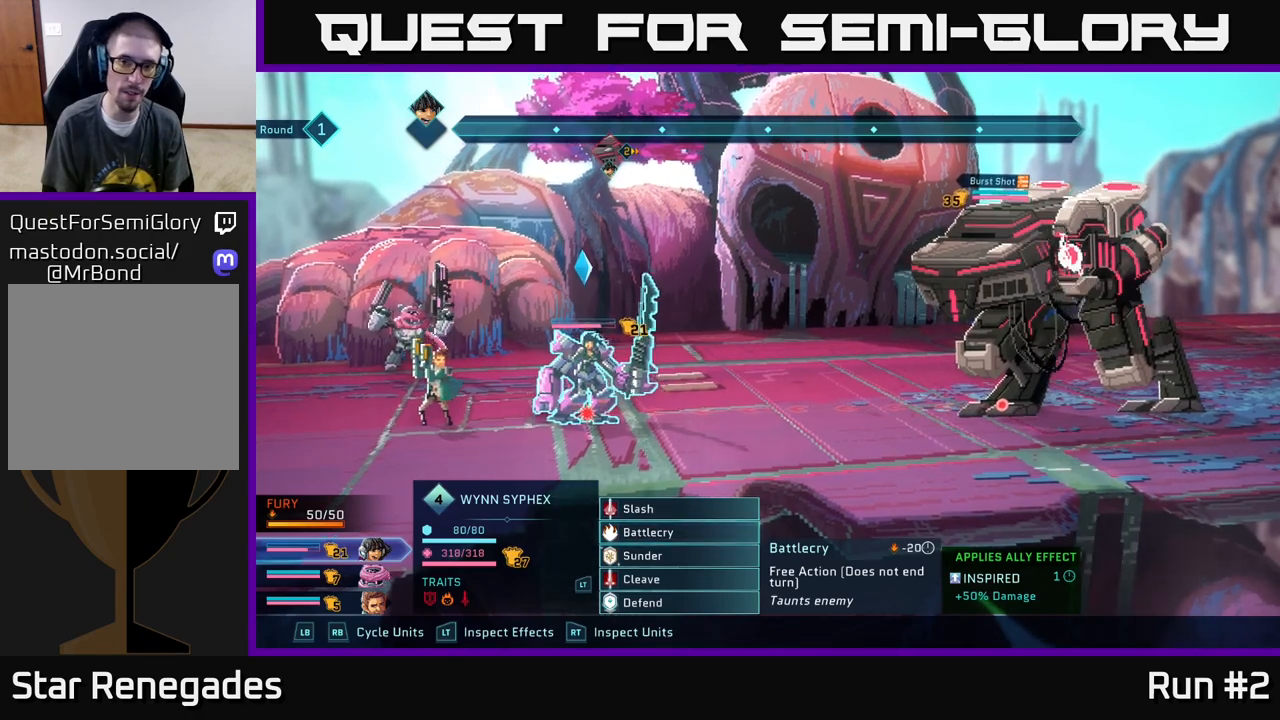
{"buttons": [], "left_stick": "center", "right_stick": "center", "events": []}
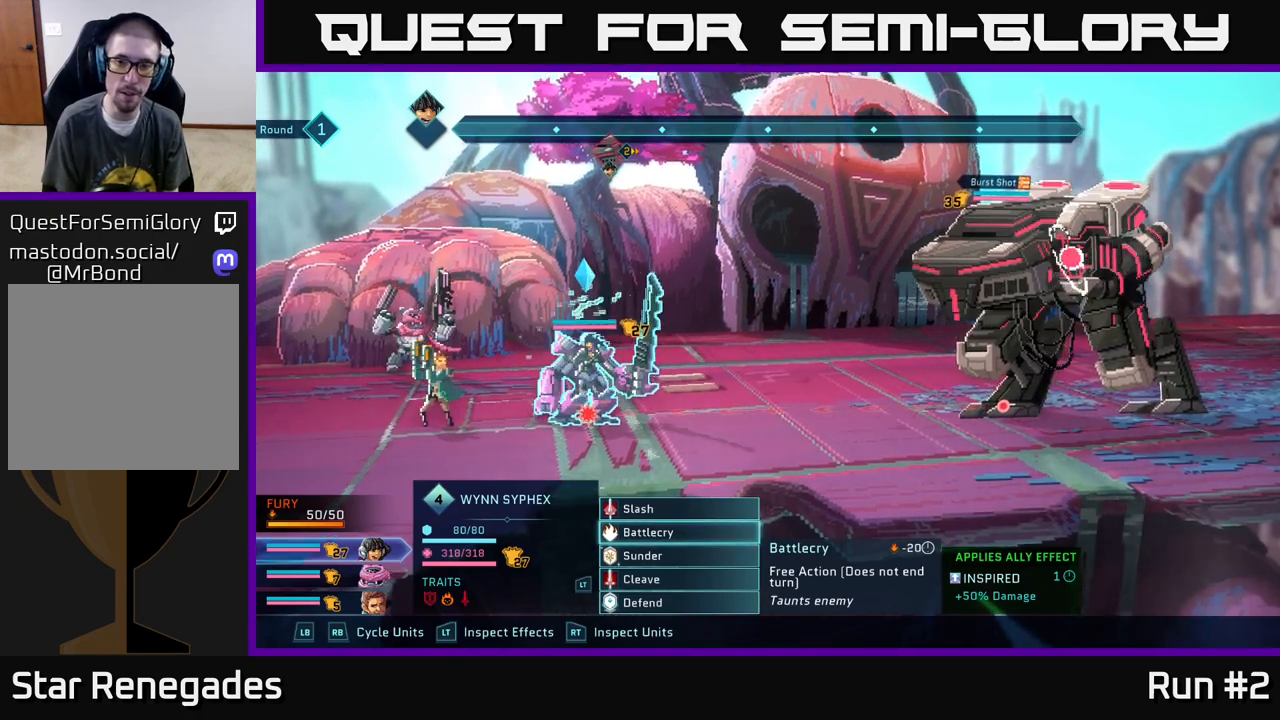
{"buttons": [], "left_stick": "center", "right_stick": "center", "events": []}
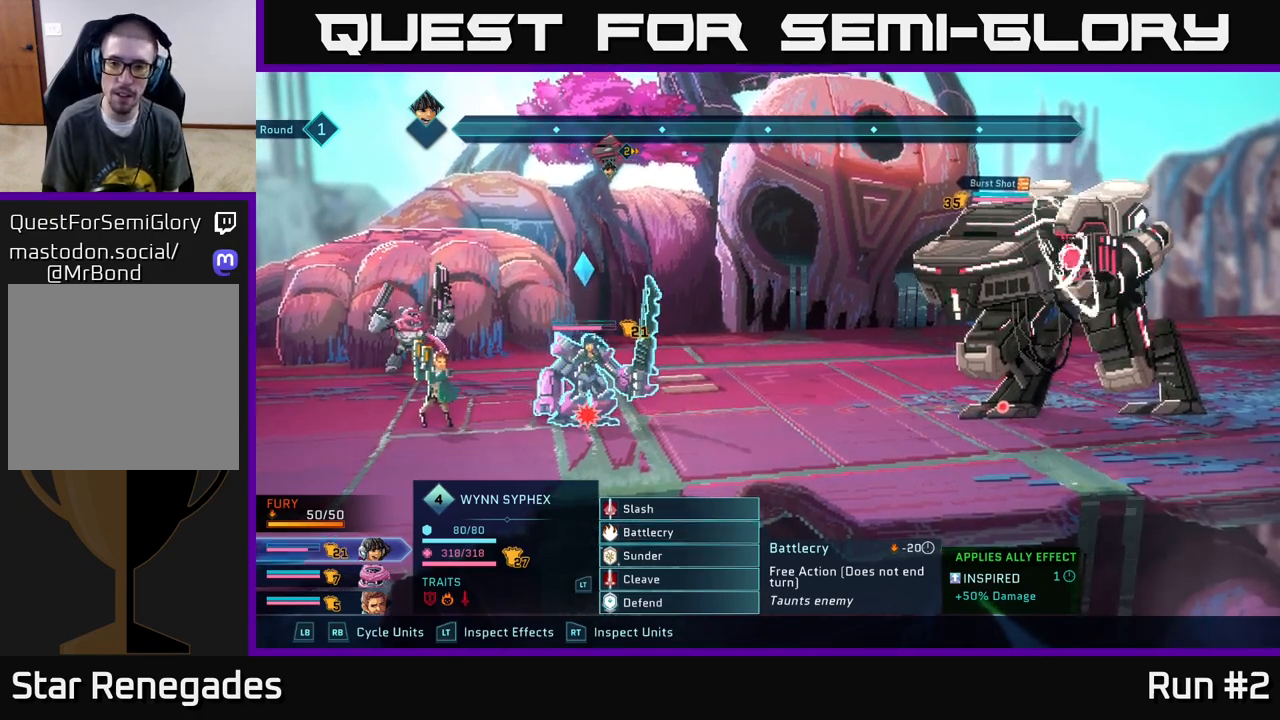
{"buttons": [], "left_stick": "center", "right_stick": "center", "events": []}
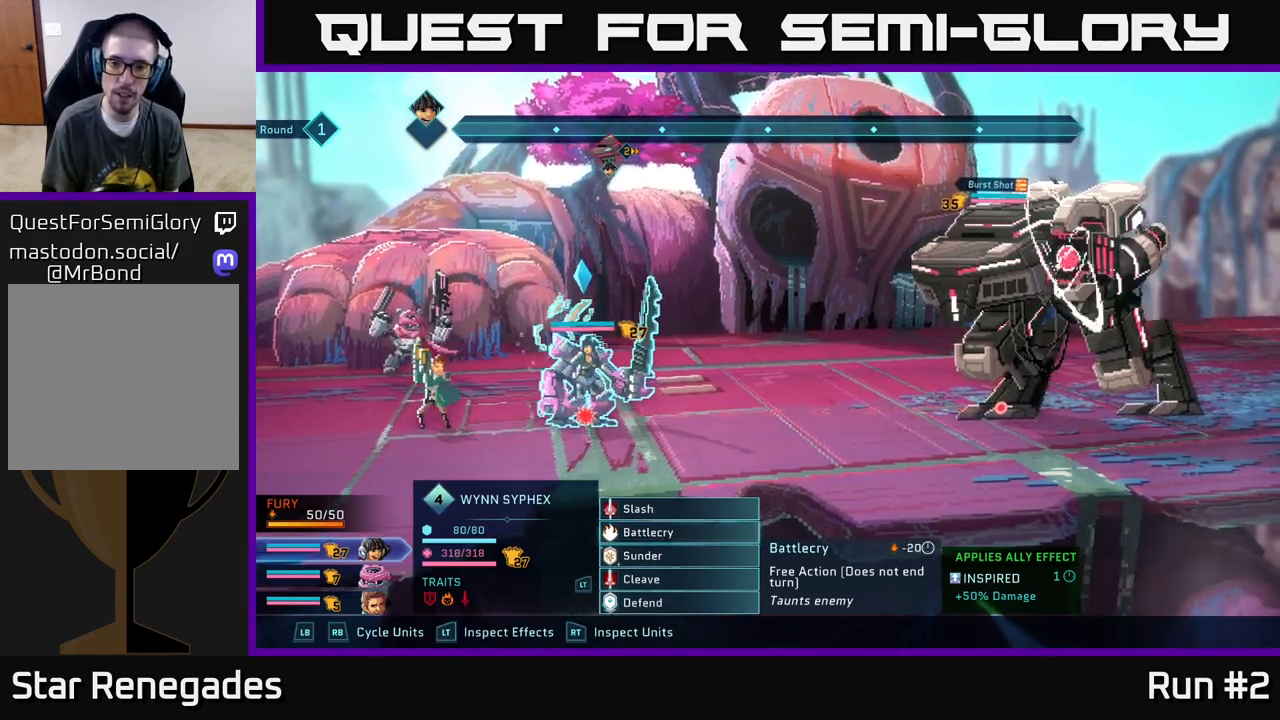
{"buttons": [], "left_stick": "center", "right_stick": "center", "events": [[267, "A", "down"], [433, "A", "up"]]}
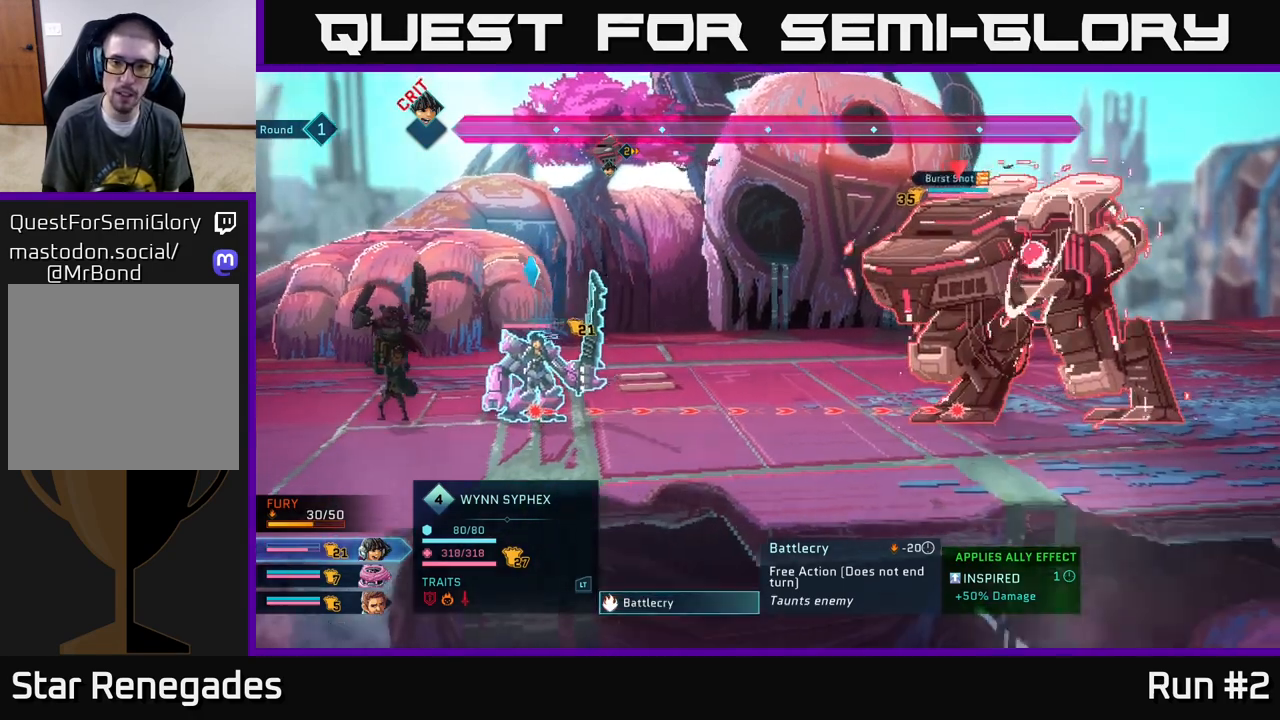
{"buttons": [], "left_stick": "center", "right_stick": "center", "events": [[167, "left_stick", "right"], [417, "left_stick", "center"]]}
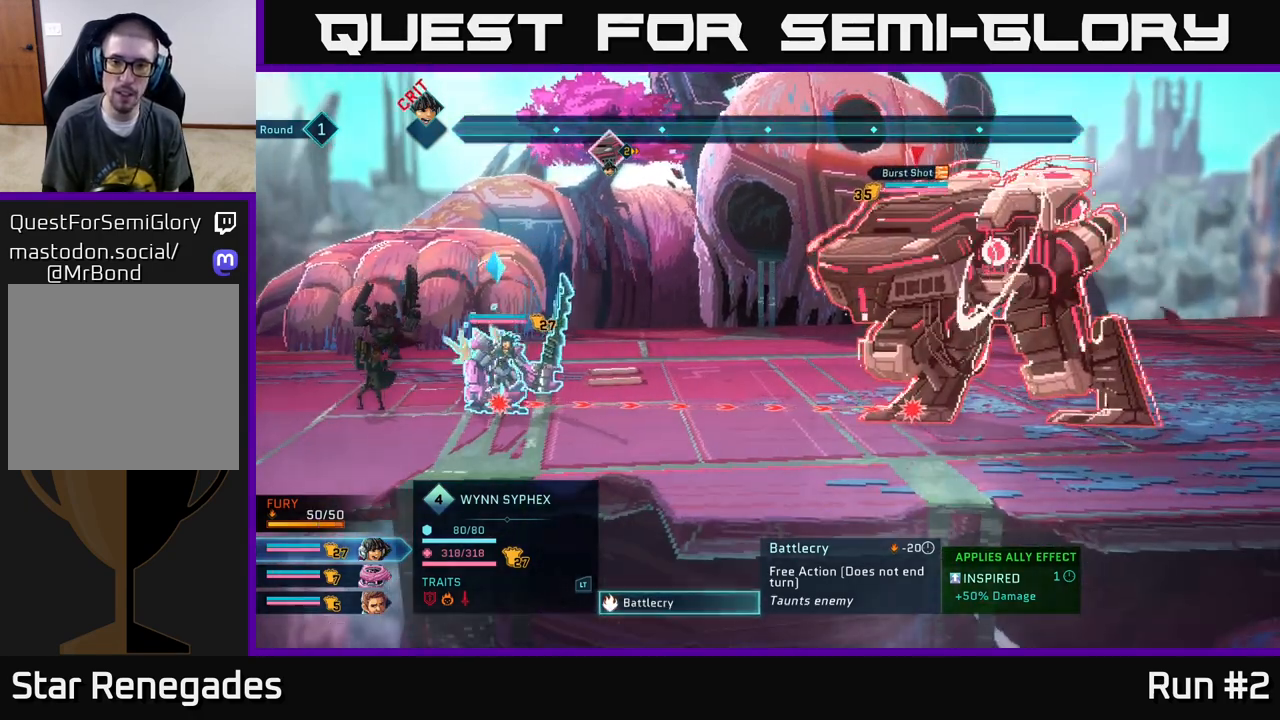
{"buttons": [], "left_stick": "center", "right_stick": "center", "events": []}
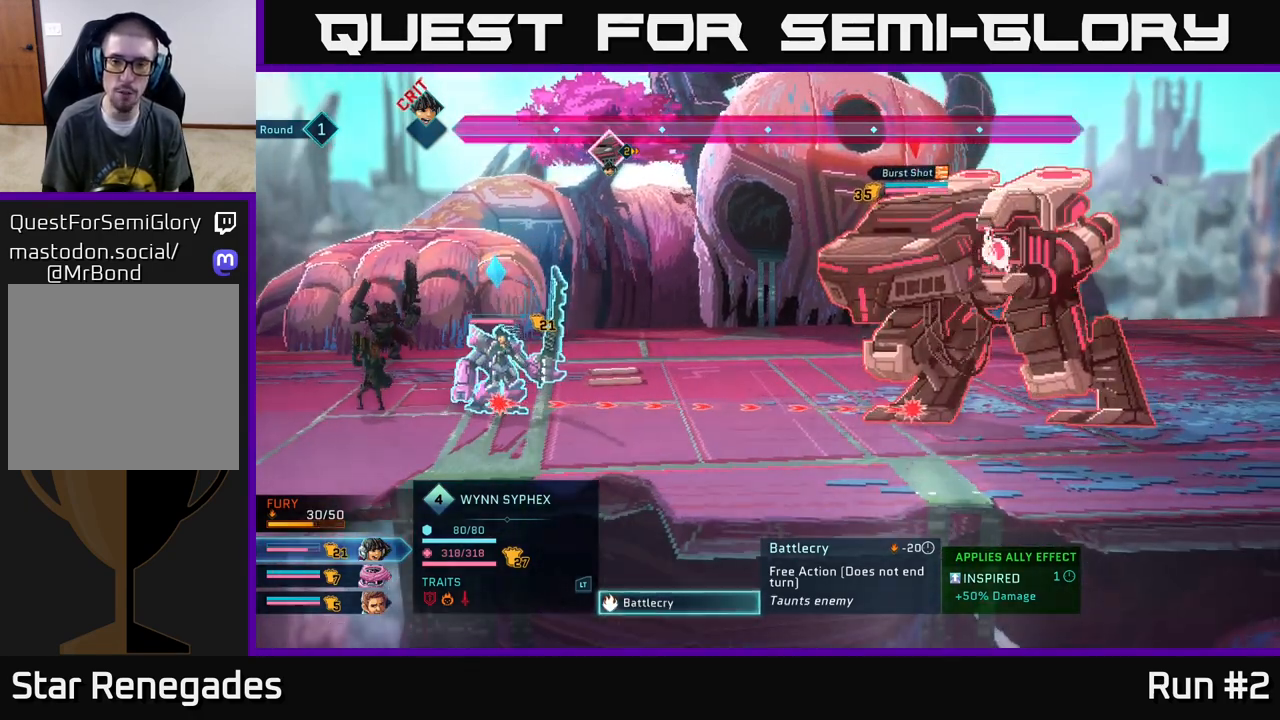
{"buttons": [], "left_stick": "center", "right_stick": "center", "events": []}
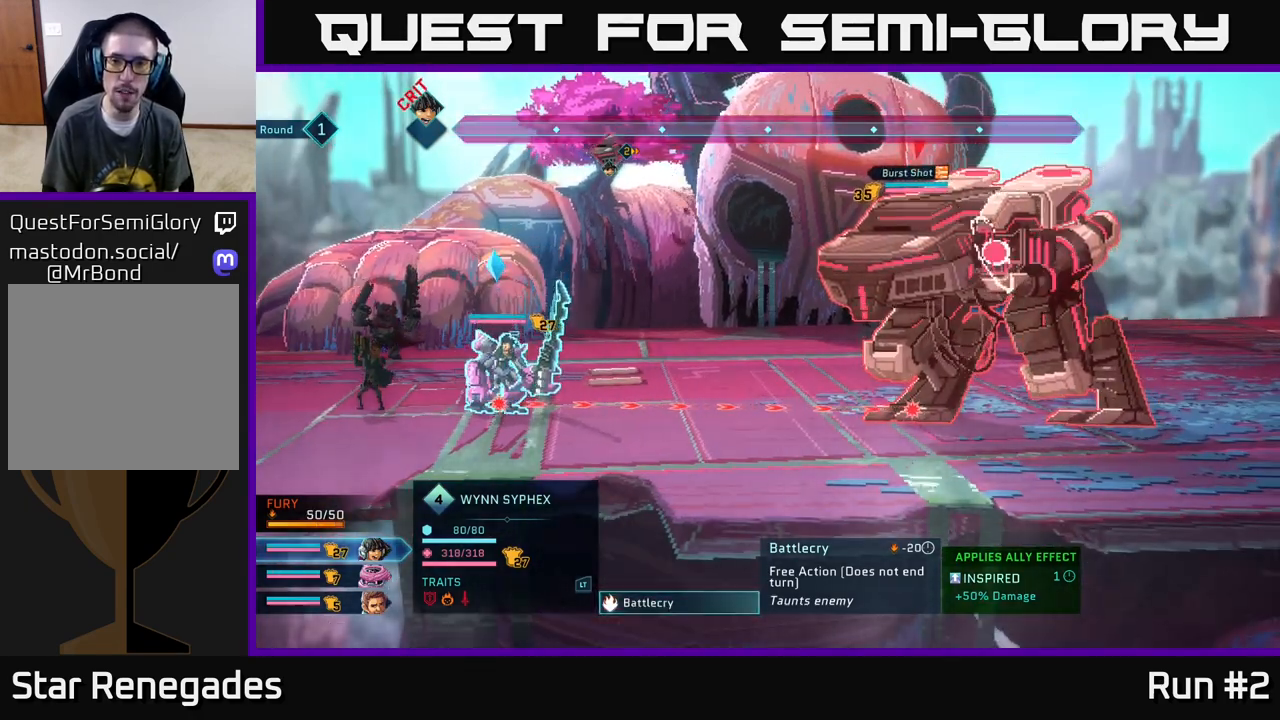
{"buttons": [], "left_stick": "center", "right_stick": "center", "events": []}
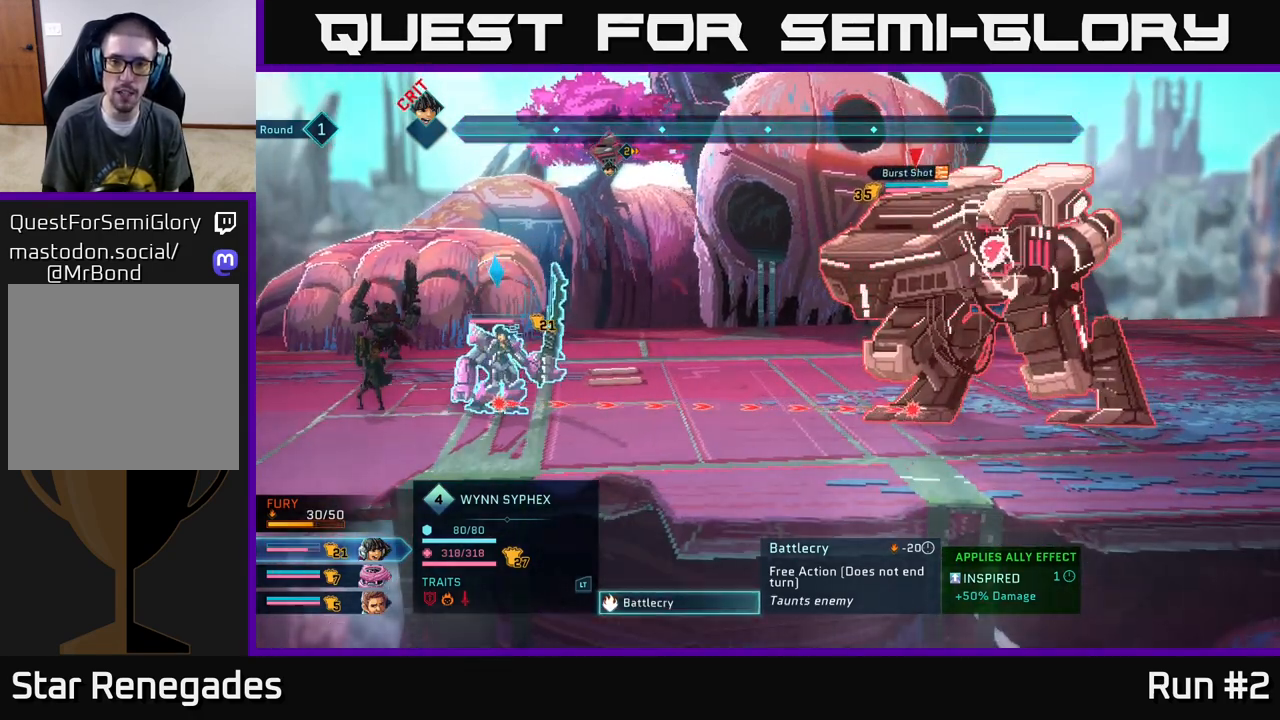
{"buttons": [], "left_stick": "center", "right_stick": "center", "events": []}
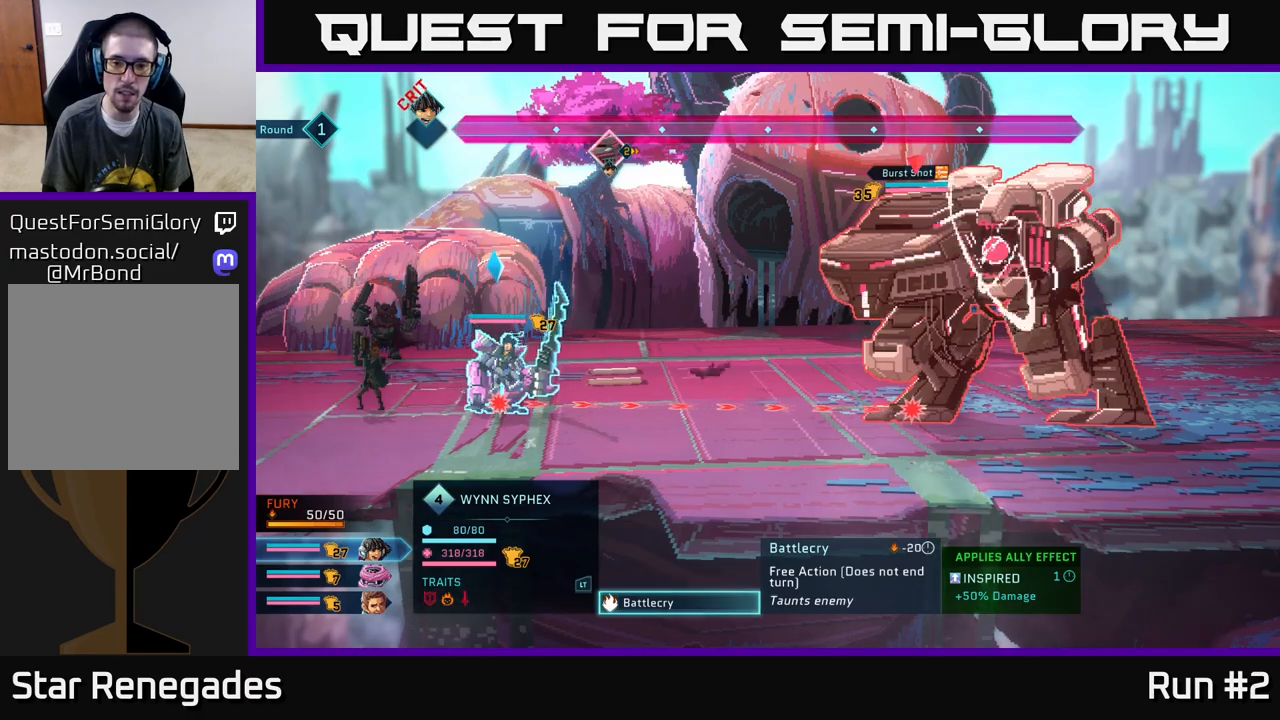
{"buttons": [], "left_stick": "center", "right_stick": "center", "events": []}
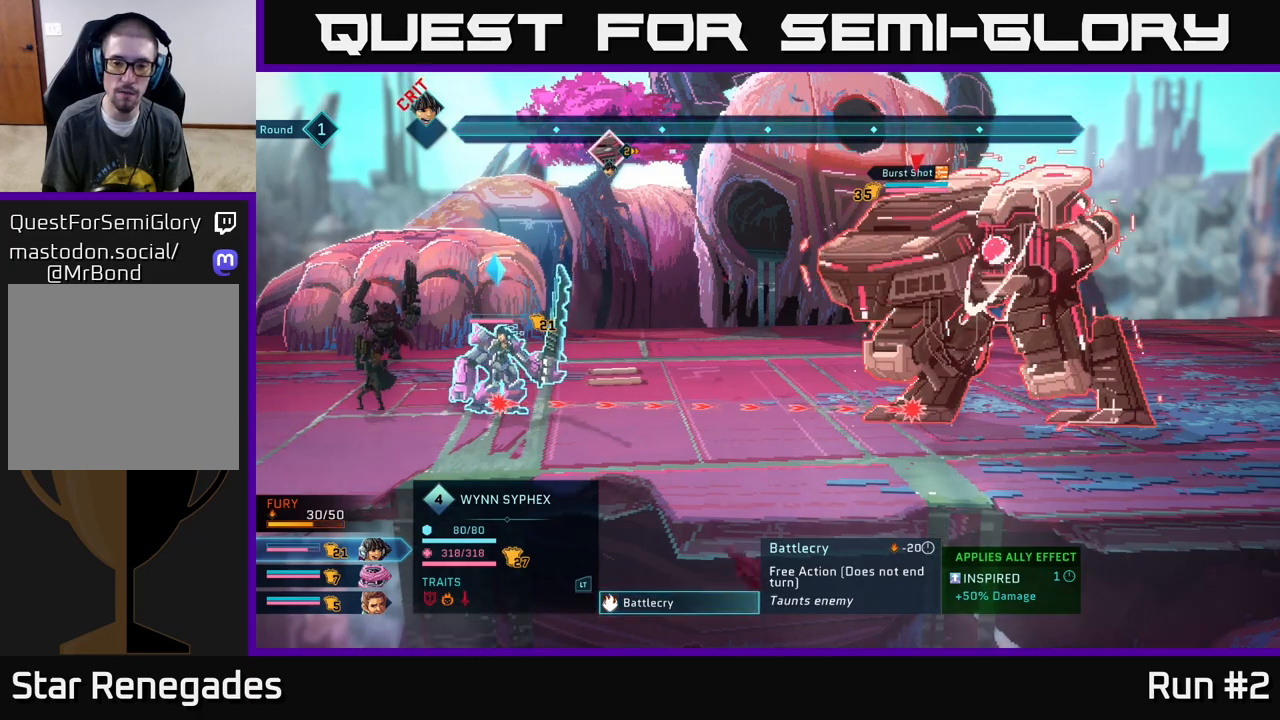
{"buttons": [], "left_stick": "center", "right_stick": "center", "events": [[250, "A", "down"], [417, "A", "up"]]}
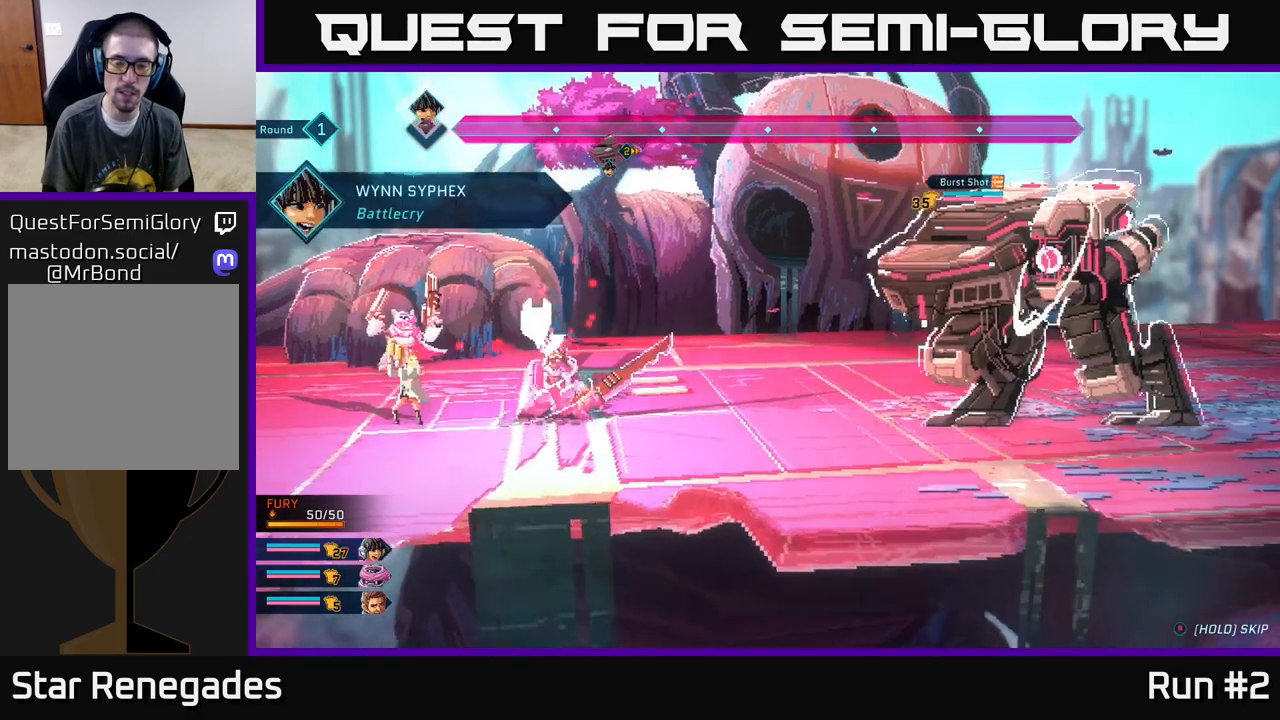
{"buttons": [], "left_stick": "center", "right_stick": "center", "events": []}
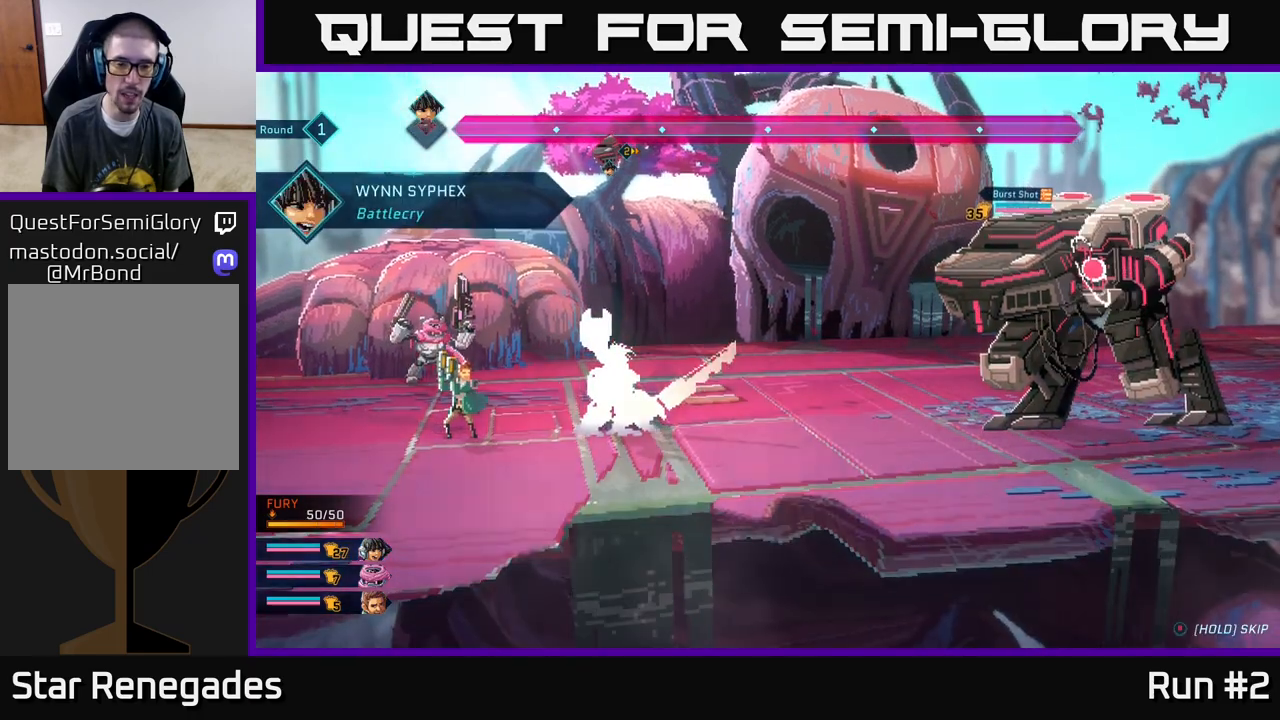
{"buttons": [], "left_stick": "center", "right_stick": "center", "events": []}
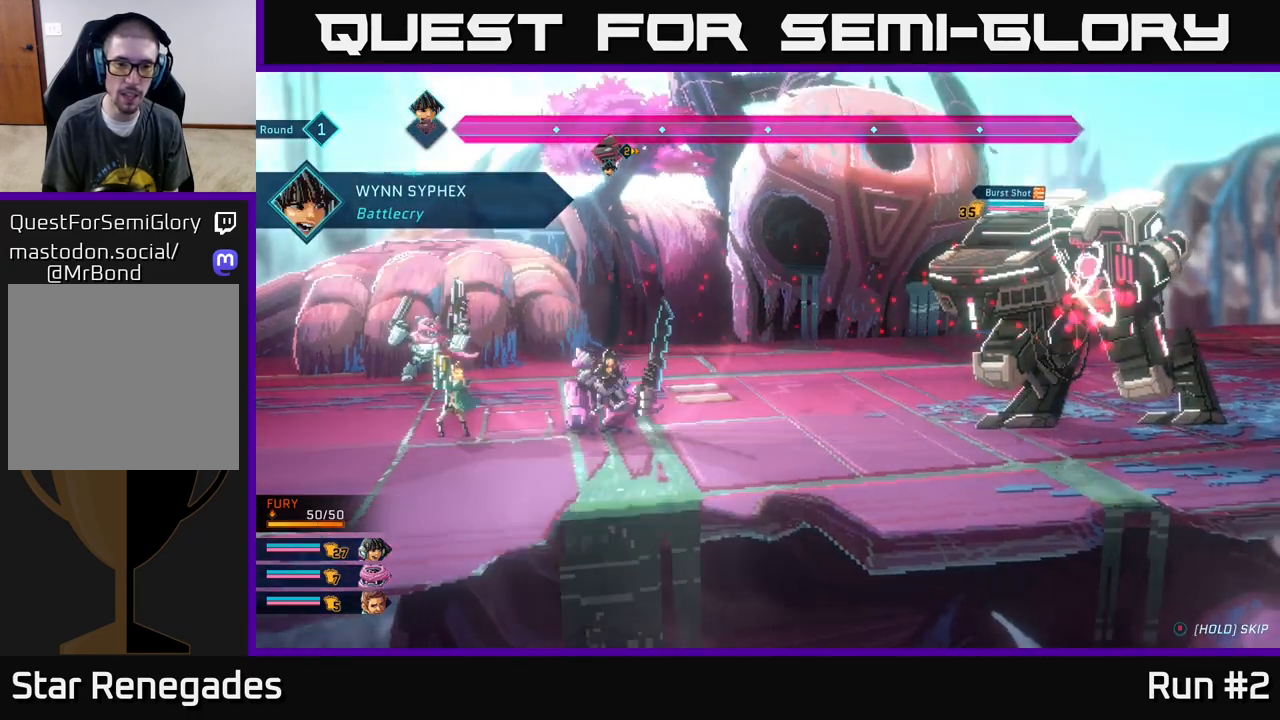
{"buttons": [], "left_stick": "center", "right_stick": "center", "events": []}
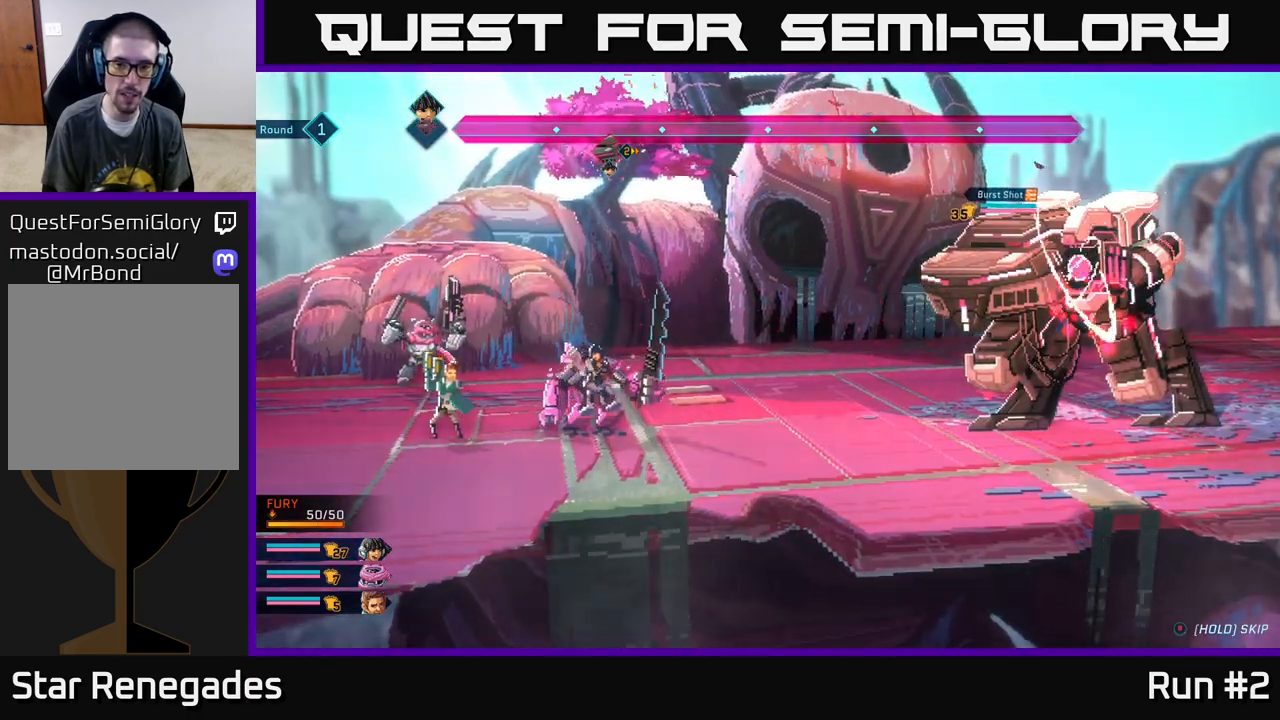
{"buttons": [], "left_stick": "center", "right_stick": "center", "events": []}
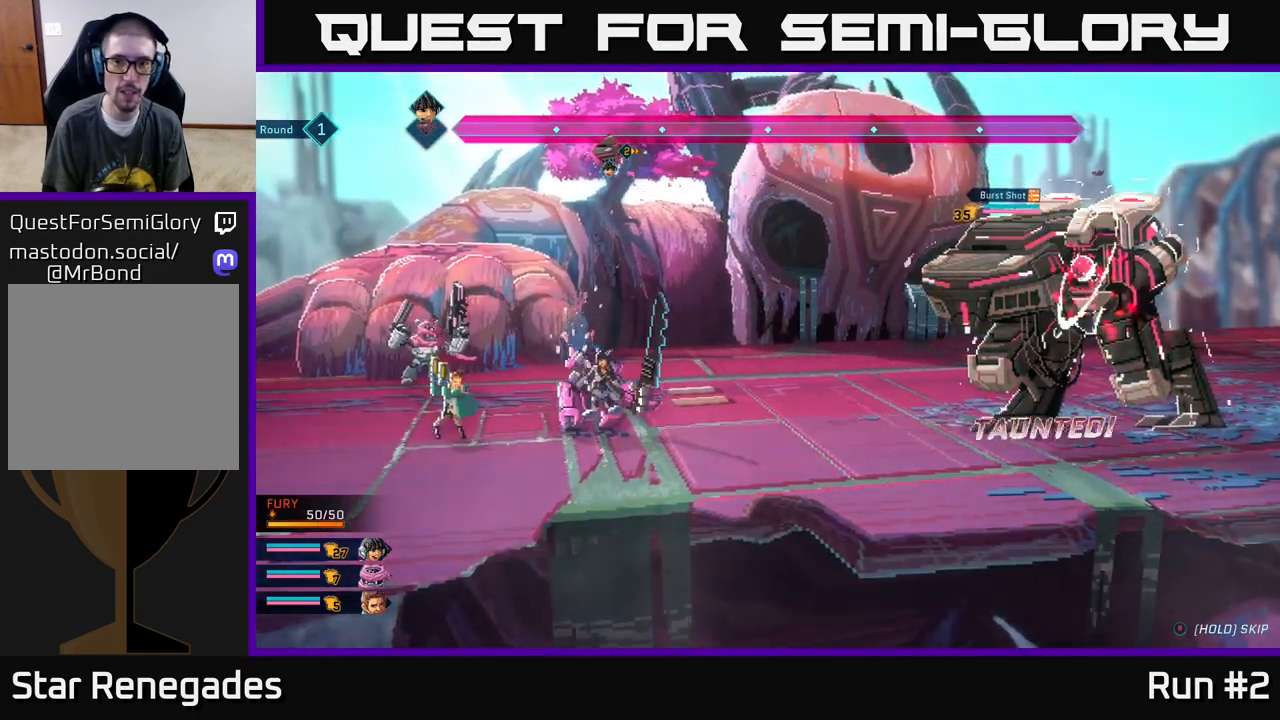
{"buttons": [], "left_stick": "center", "right_stick": "center", "events": []}
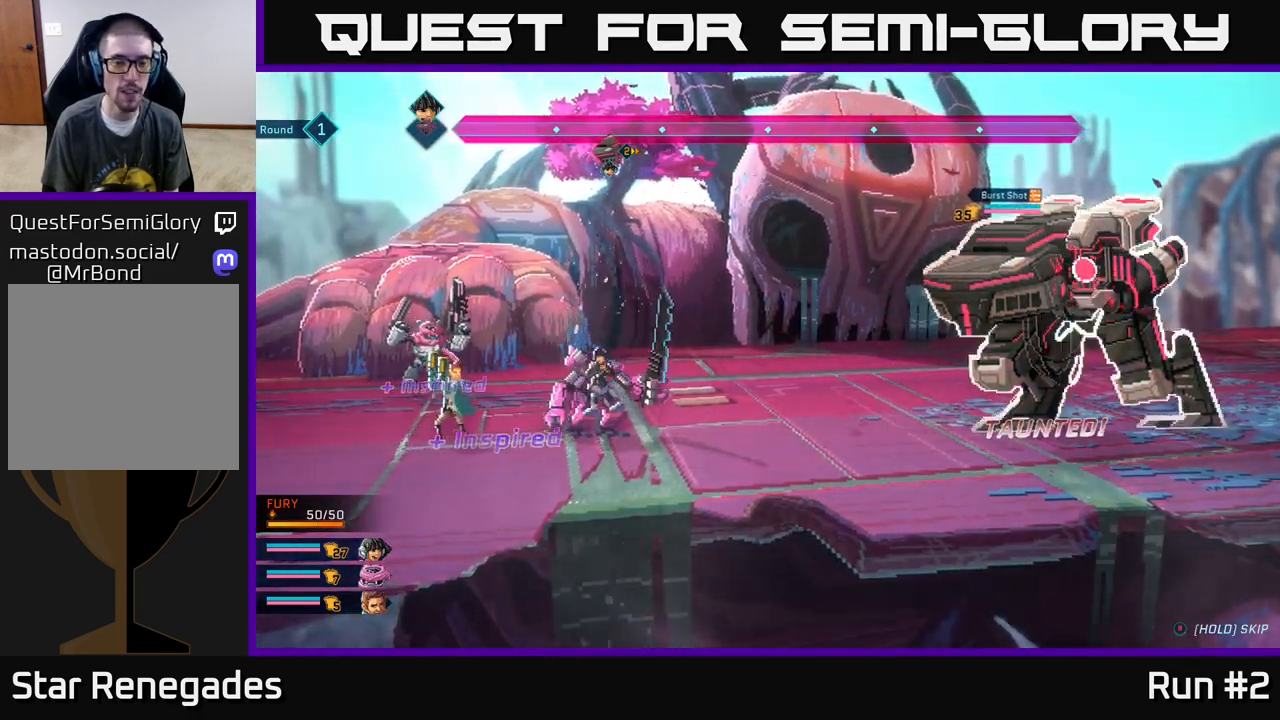
{"buttons": [], "left_stick": "center", "right_stick": "center", "events": []}
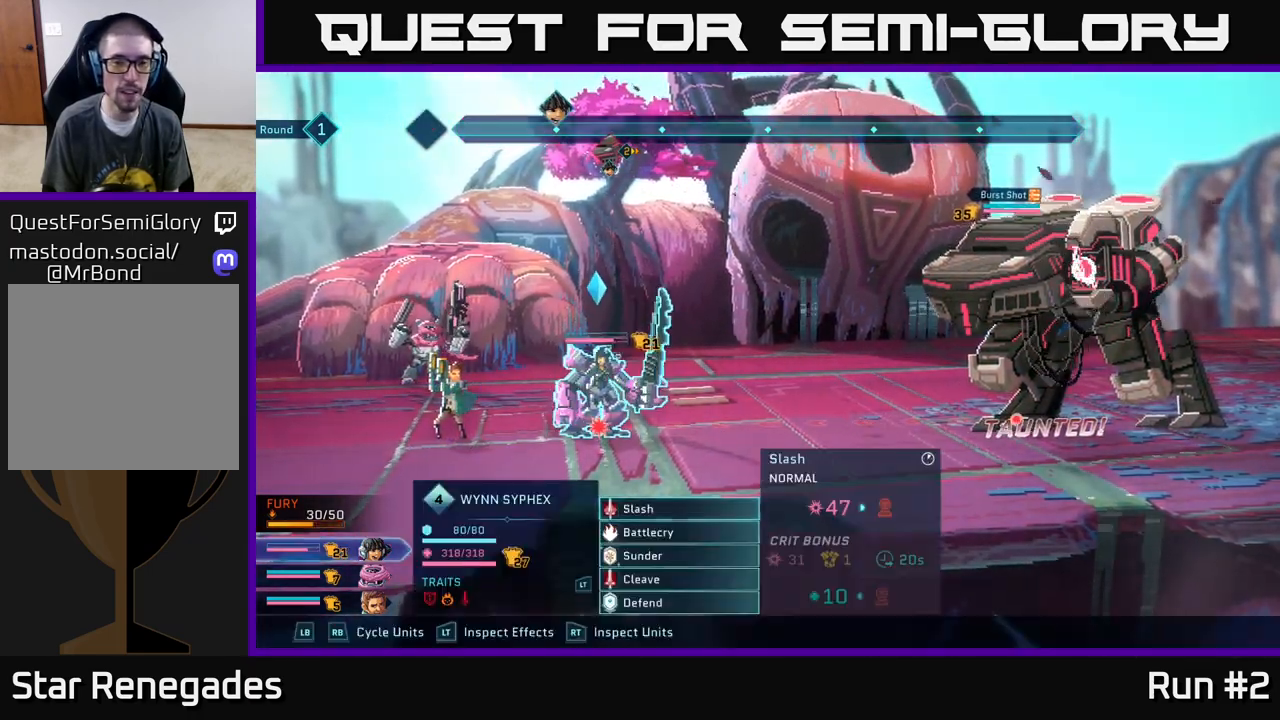
{"buttons": [], "left_stick": "center", "right_stick": "center", "events": []}
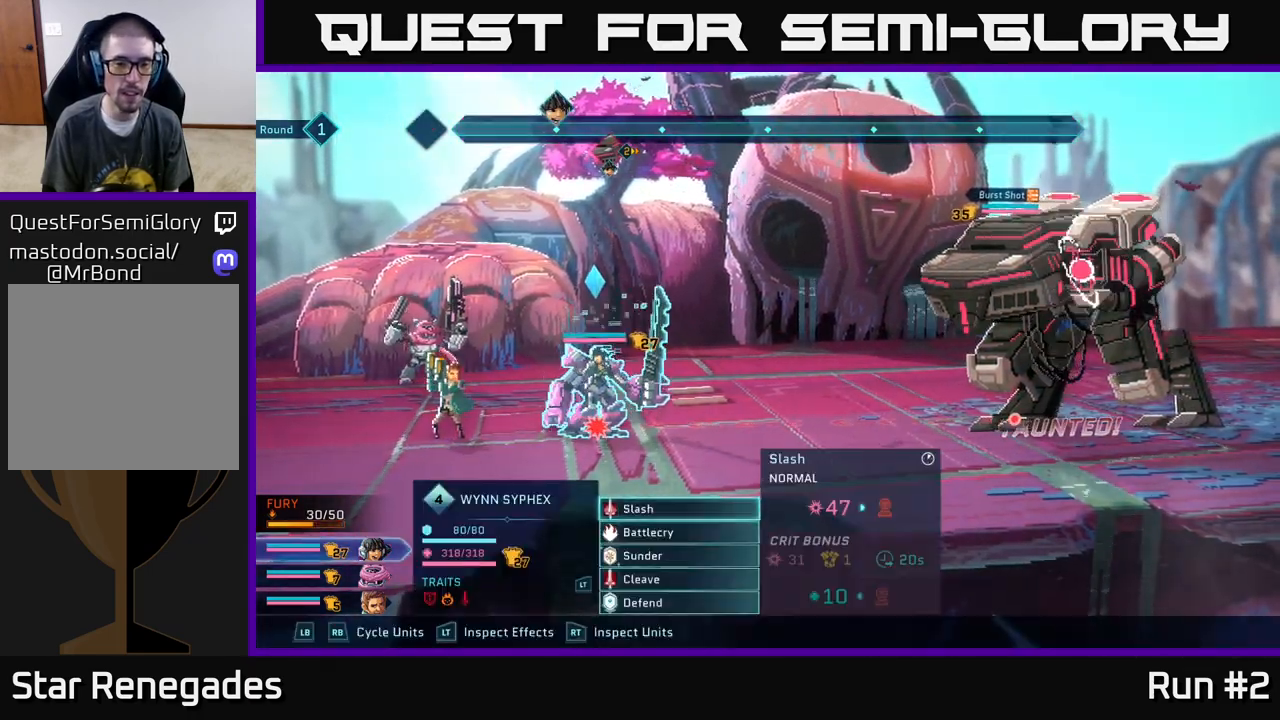
{"buttons": [], "left_stick": "center", "right_stick": "center", "events": []}
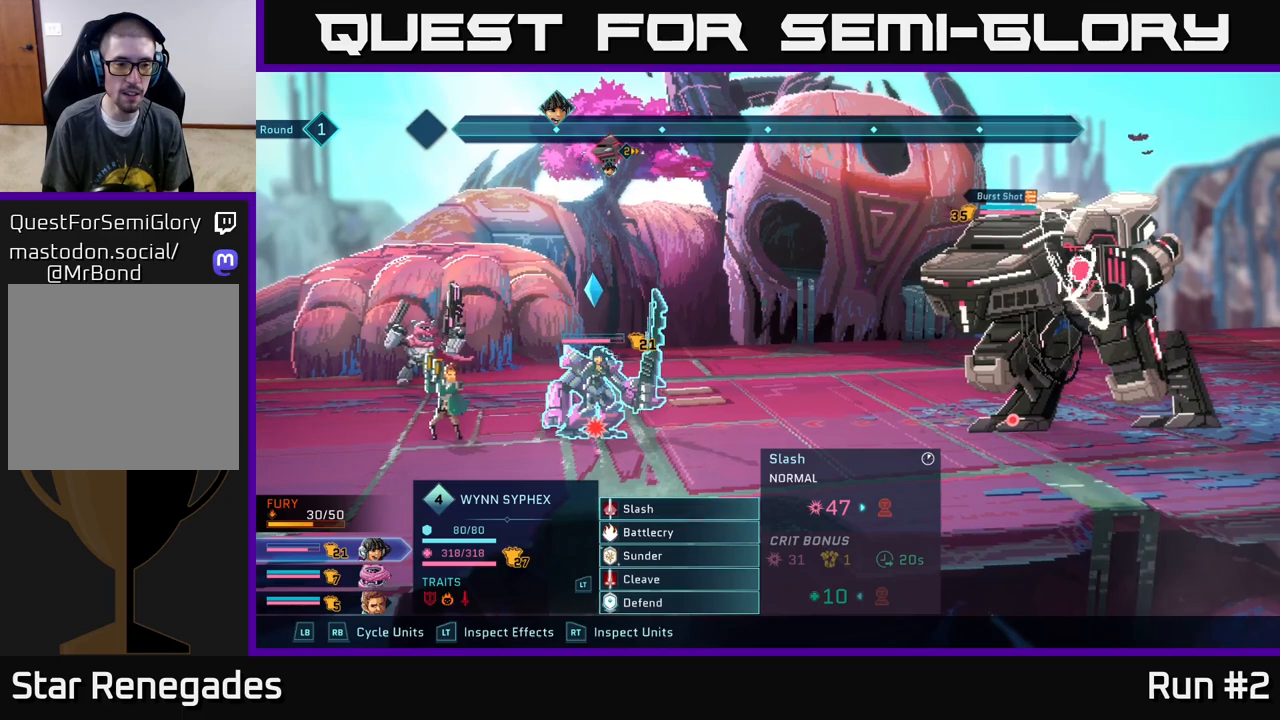
{"buttons": ["R1"], "left_stick": "center", "right_stick": "center", "events": [[383, "R1", "down"]]}
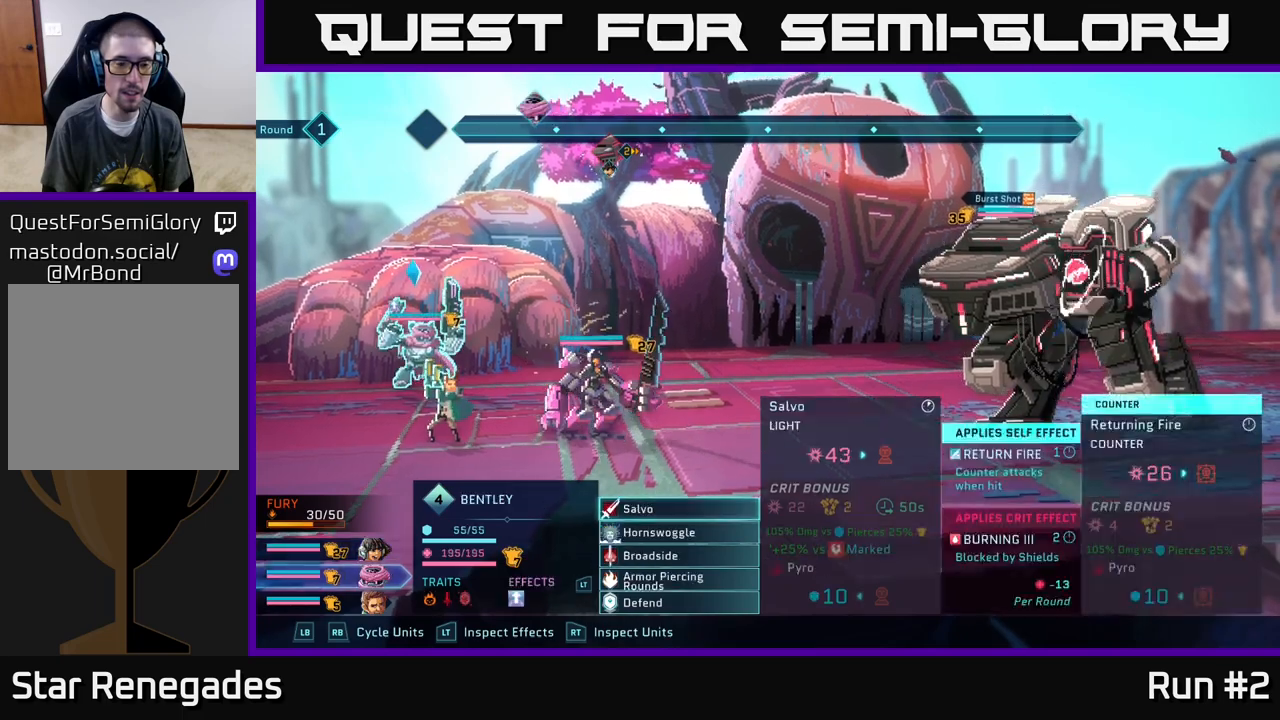
{"buttons": [], "left_stick": "down", "right_stick": "center", "events": [[50, "R1", "up"], [233, "left_stick", "down"], [400, "left_stick", "center"], [500, "left_stick", "down"]]}
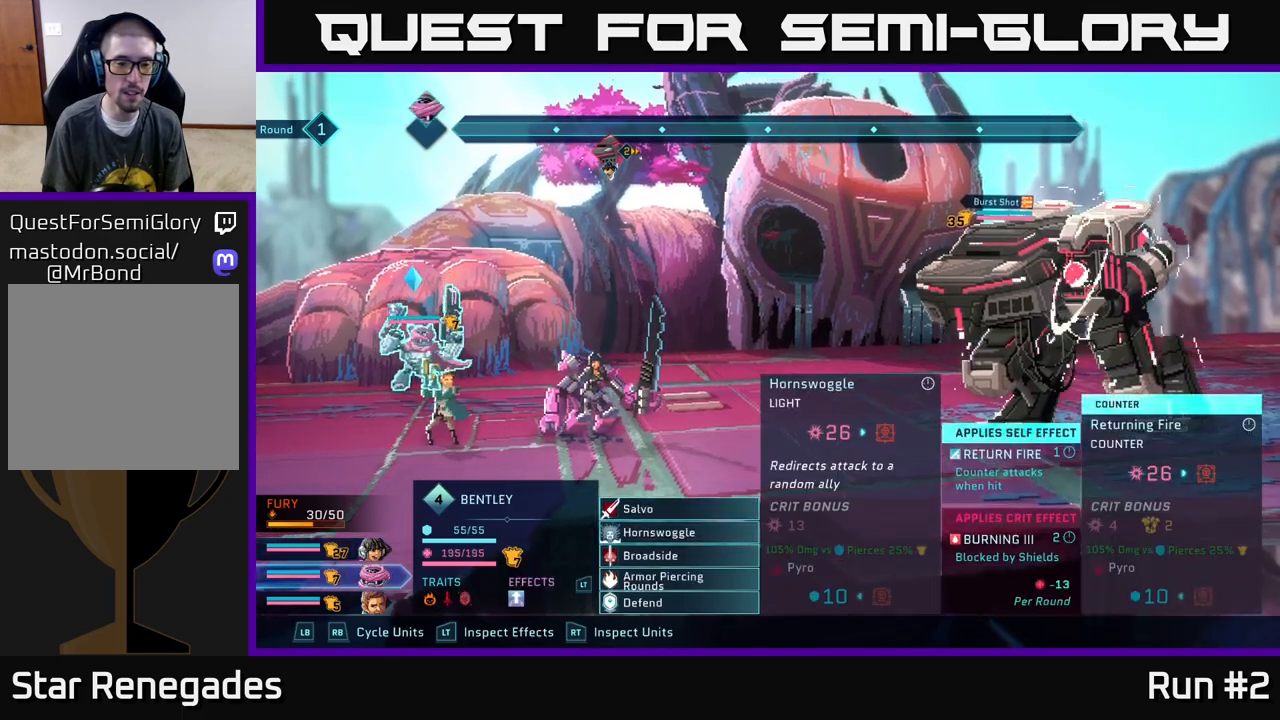
{"buttons": [], "left_stick": "center", "right_stick": "center", "events": [[183, "left_stick", "center"], [300, "left_stick", "down"], [450, "left_stick", "center"]]}